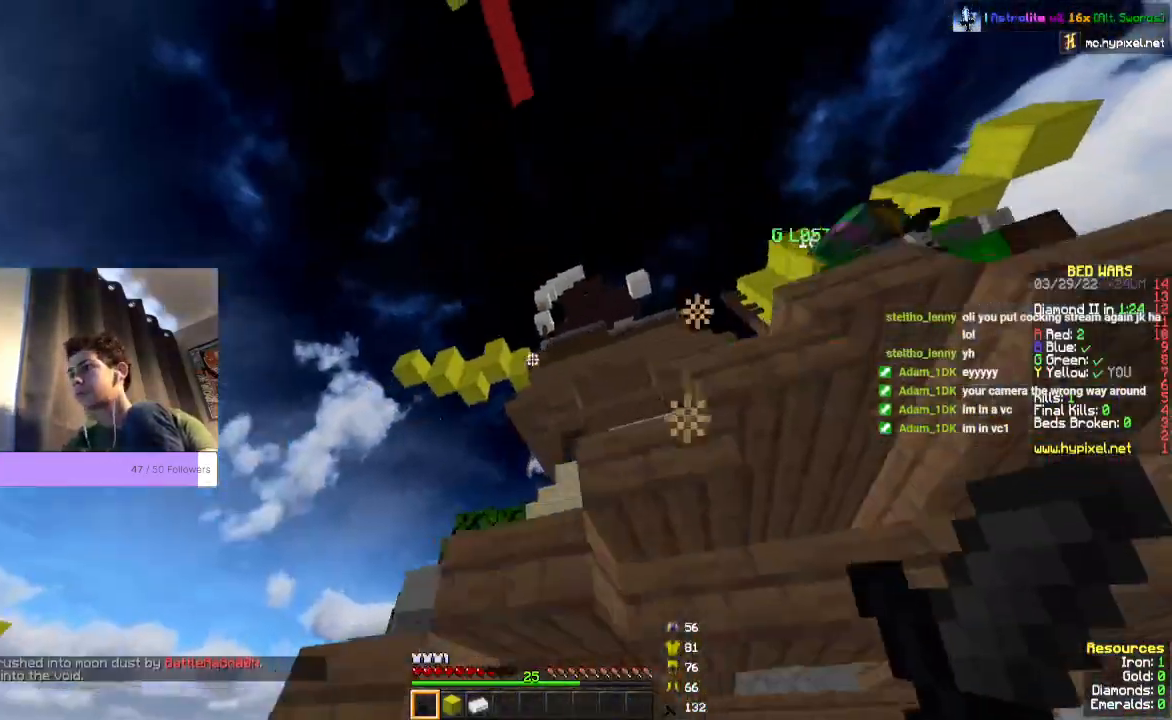
Gameplay with keyboard and mouse; each line is a JSON object with the keys and mouse buttons held at the frame after it. "events" lists presses ("down") and releases ("up") of "a", "d", "s", "space", "w", "mouse_left" and "mouse_right" between this image and that frame as [ms after this image, input, new state], when the widget could be followed in between. "mouse_left", "mouse_right" = the "left", "right" buttons of the "mouse" list. No other keys are recorded. Fast repeated clicks can show as one long hold. Mouse movement is not recorded.
{"keys": ["space", "w"], "mouse": ["left"]}
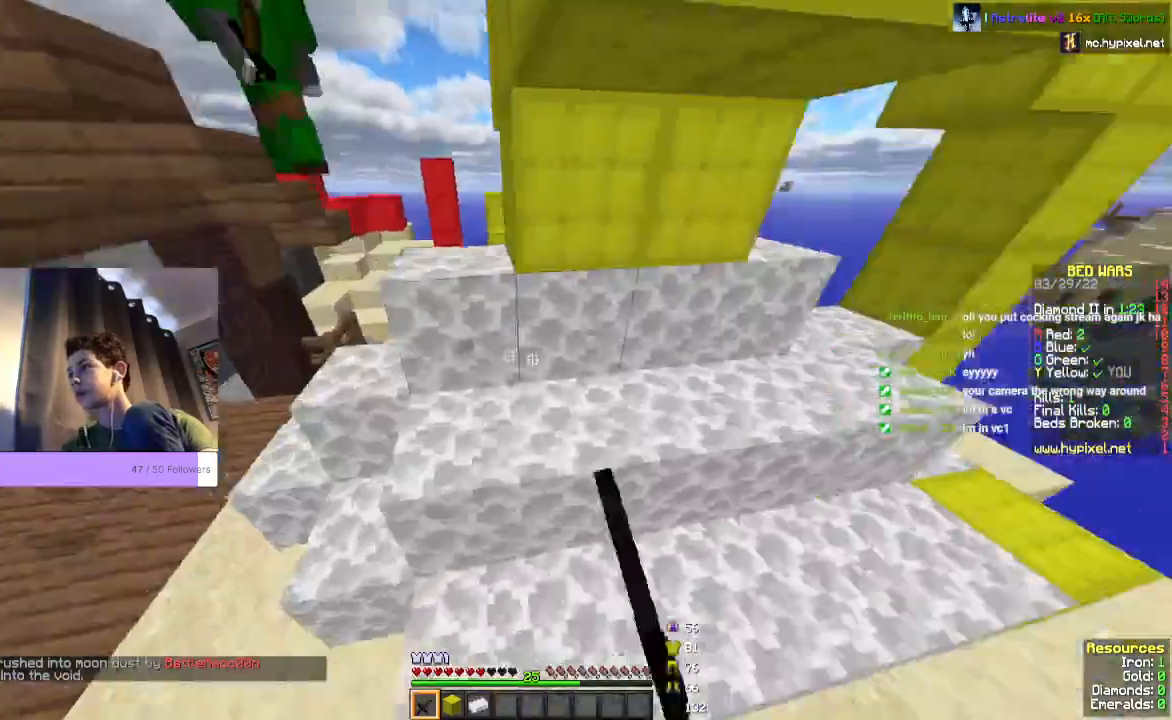
{"keys": ["space", "w"], "mouse": ["left"]}
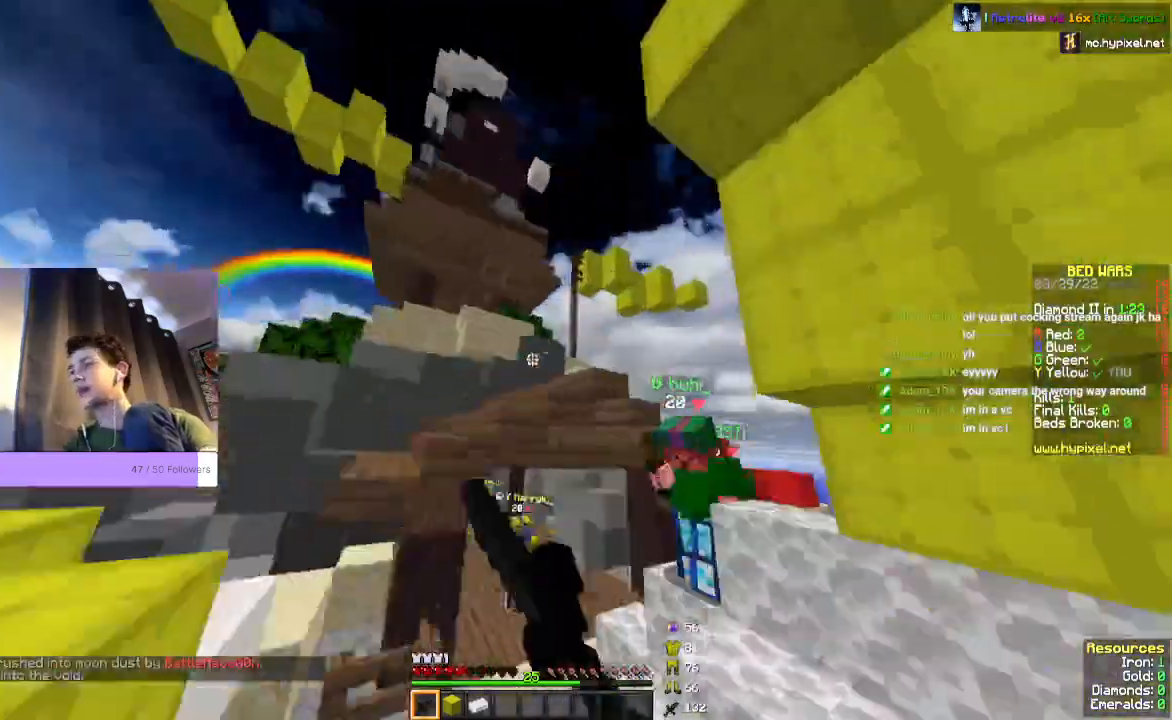
{"keys": ["space", "w"], "mouse": ["left"]}
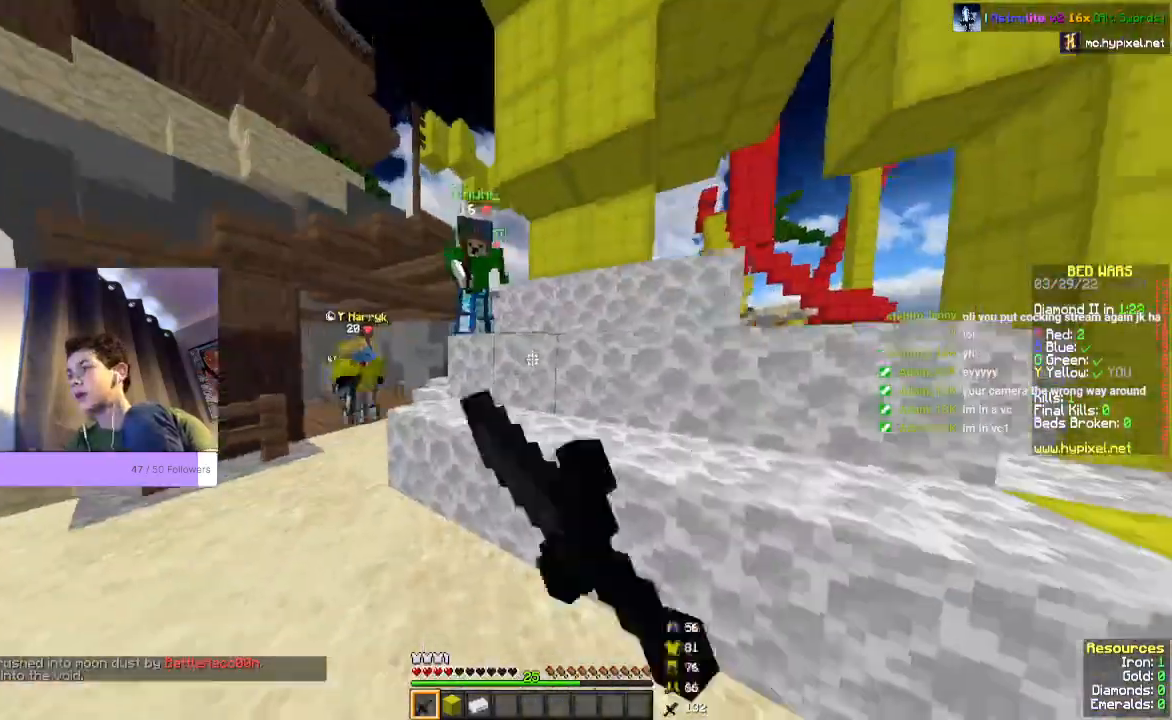
{"keys": ["space", "w"], "mouse": ["left"], "events": []}
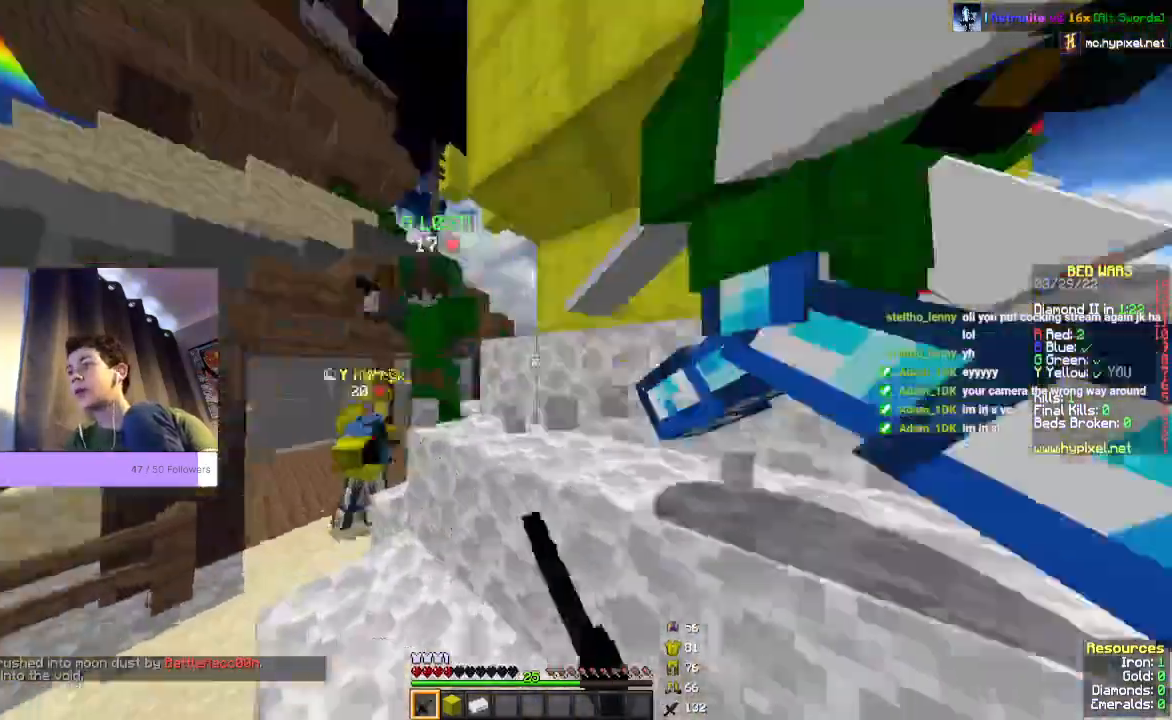
{"keys": ["w"], "mouse": ["left"]}
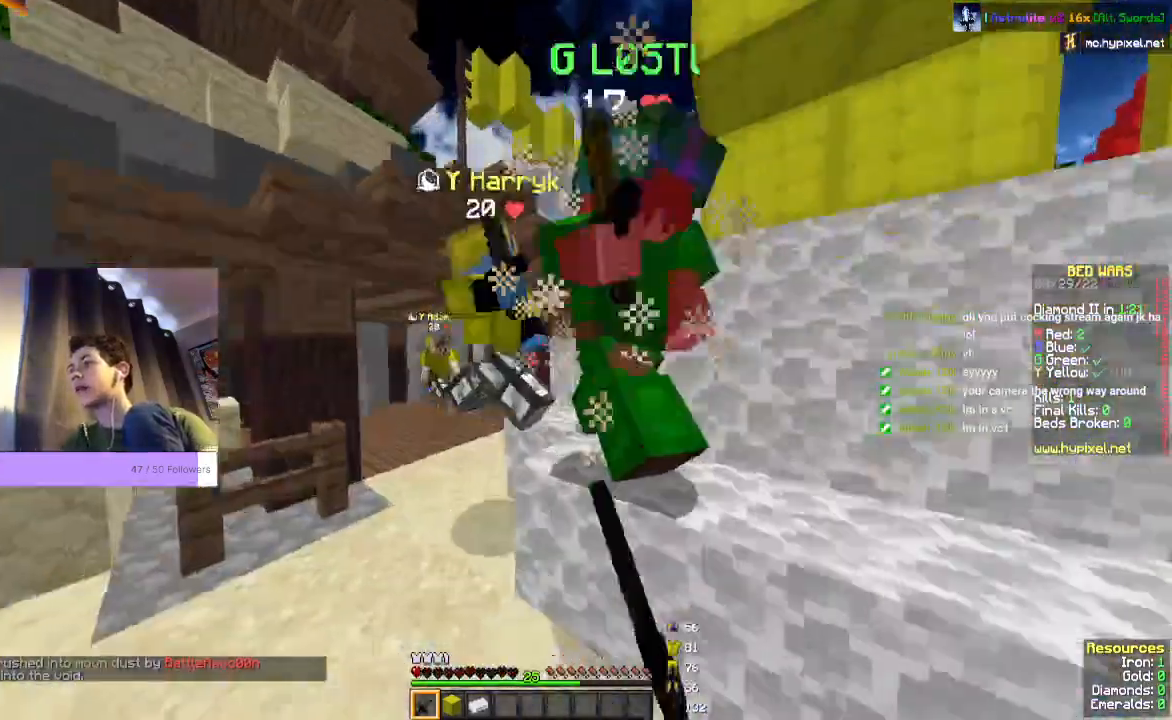
{"keys": ["w"], "mouse": ["left"], "events": [[300, "w", "up"], [433, "w", "down"]]}
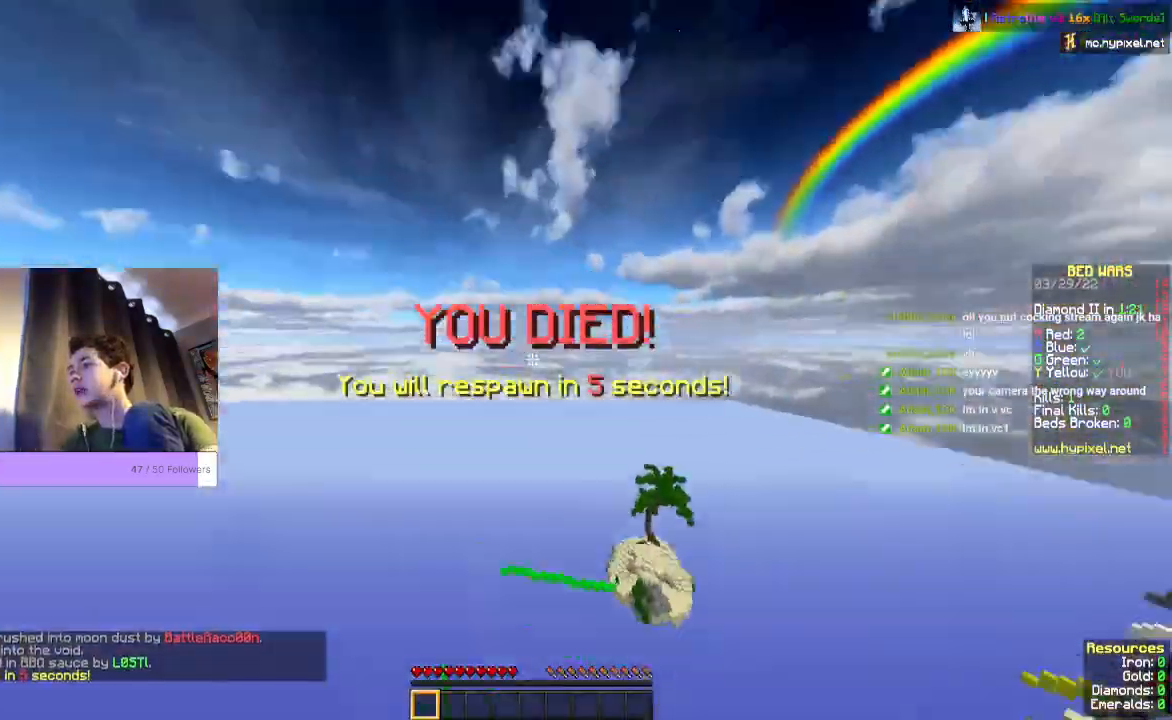
{"keys": [], "mouse": [], "events": [[33, "w", "up"], [133, "mouse_left", "up"]]}
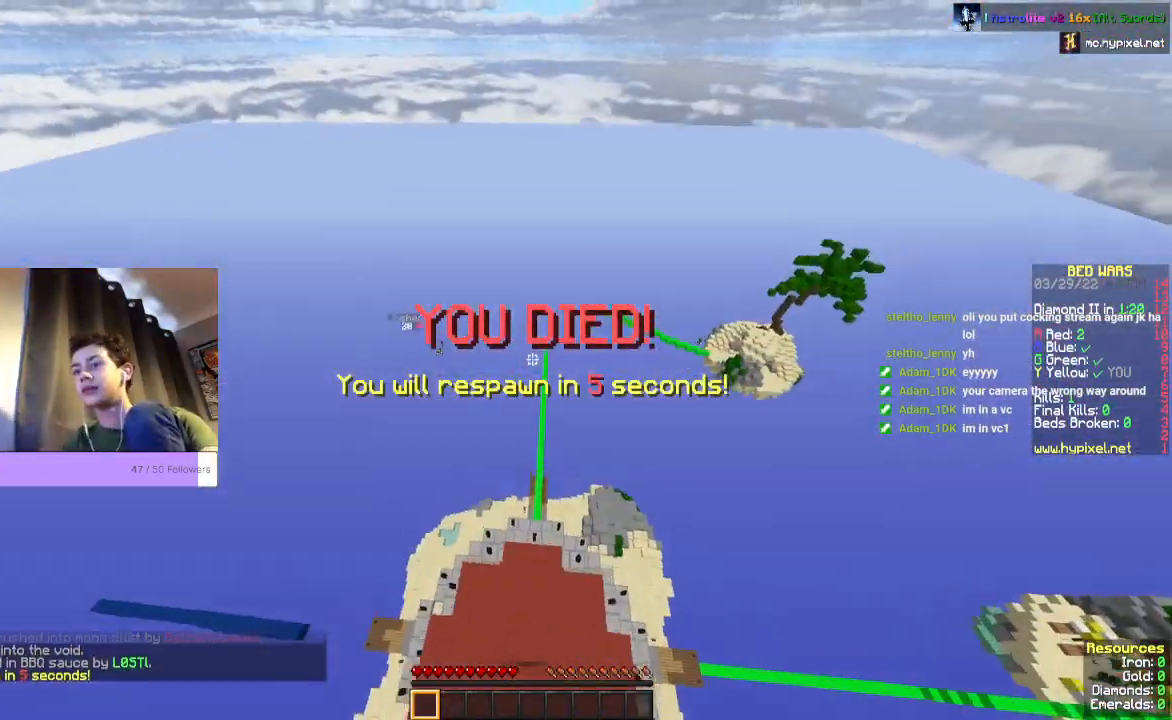
{"keys": [], "mouse": [], "events": []}
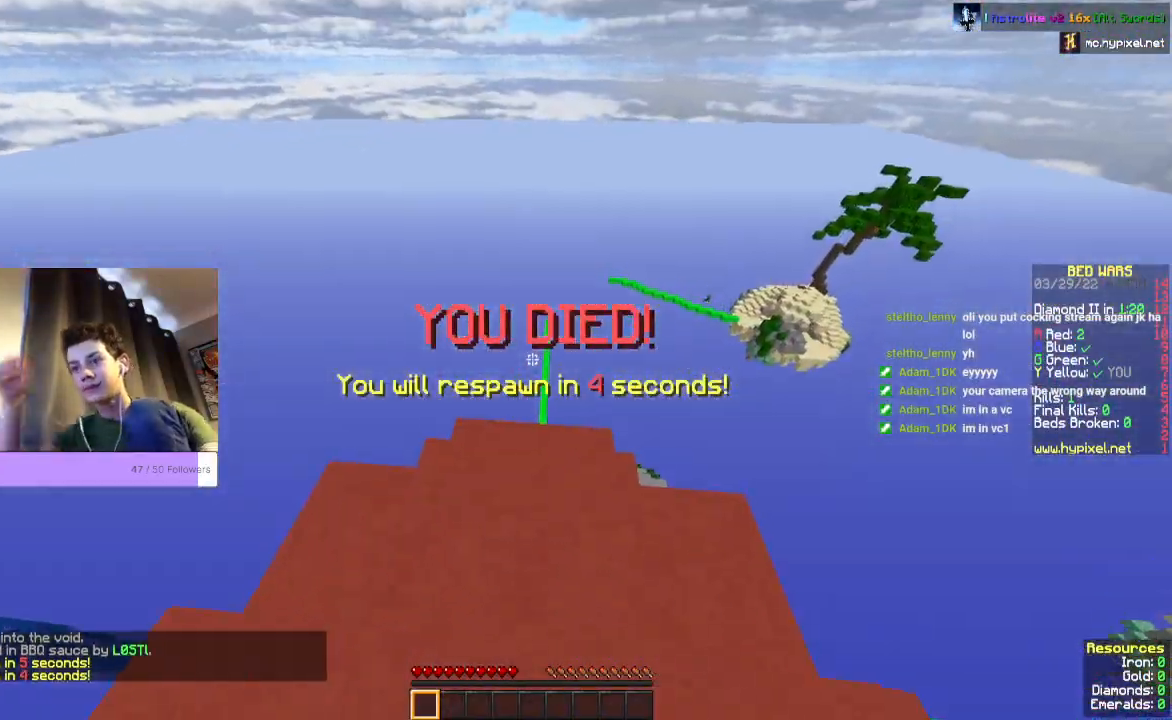
{"keys": [], "mouse": [], "events": []}
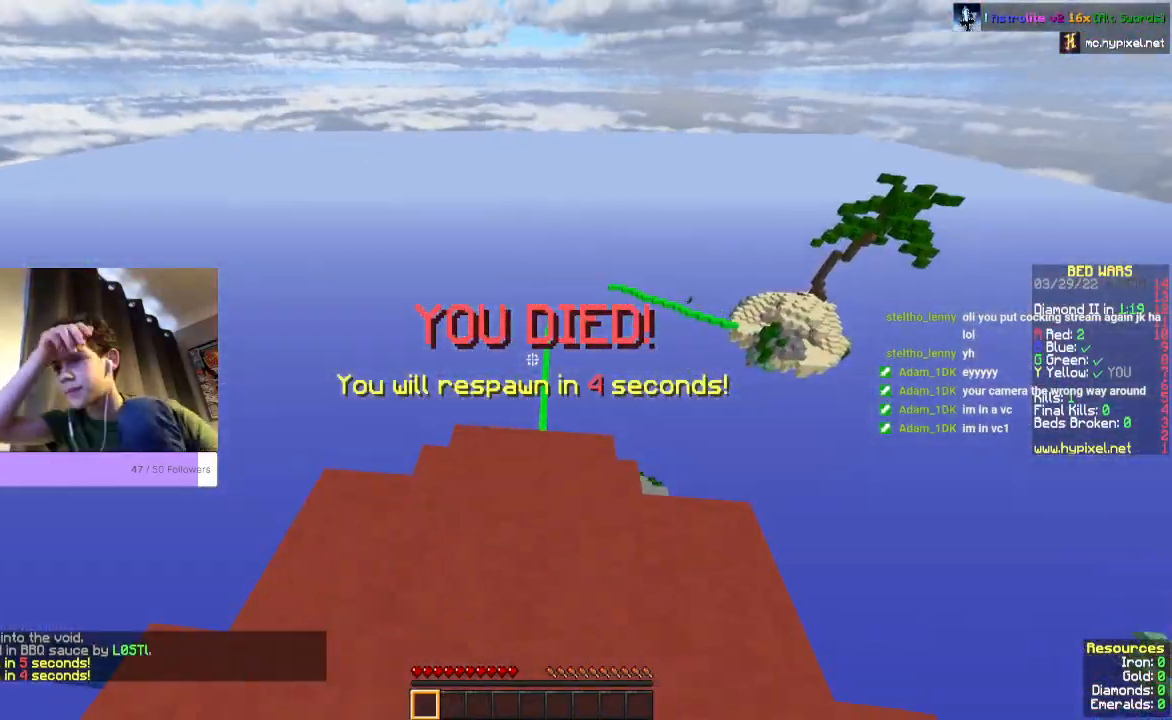
{"keys": ["space", "w"], "mouse": [], "events": [[133, "w", "down"], [367, "space", "down"]]}
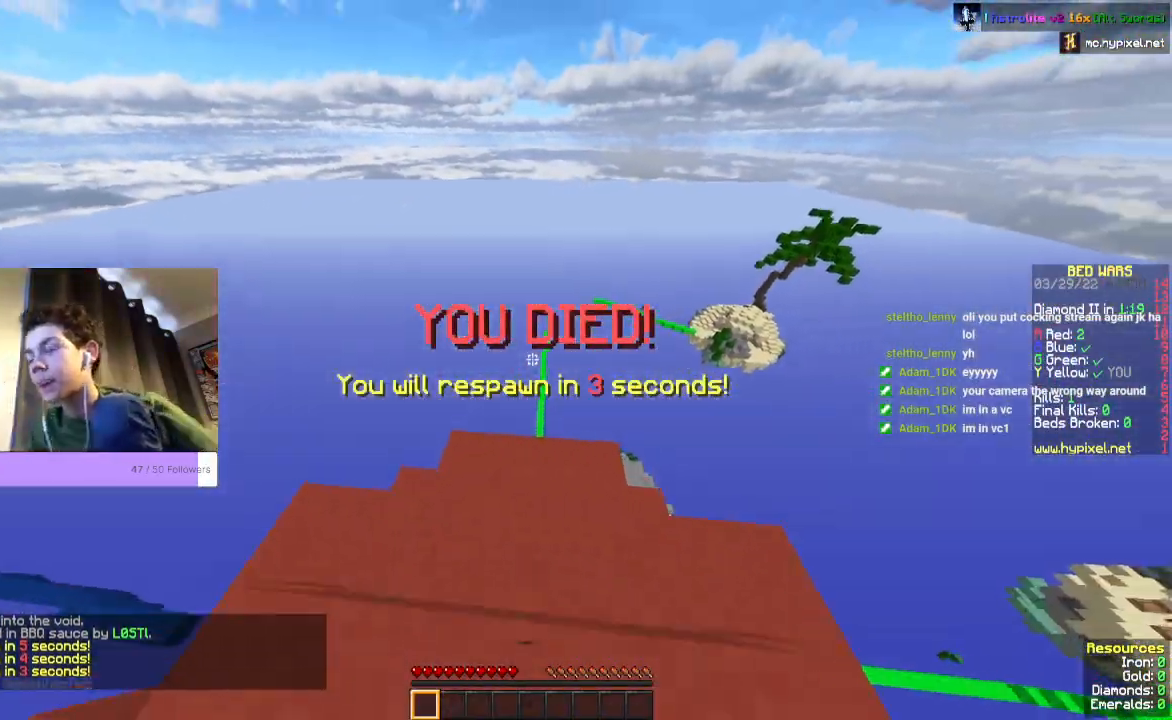
{"keys": ["space", "w"], "mouse": [], "events": []}
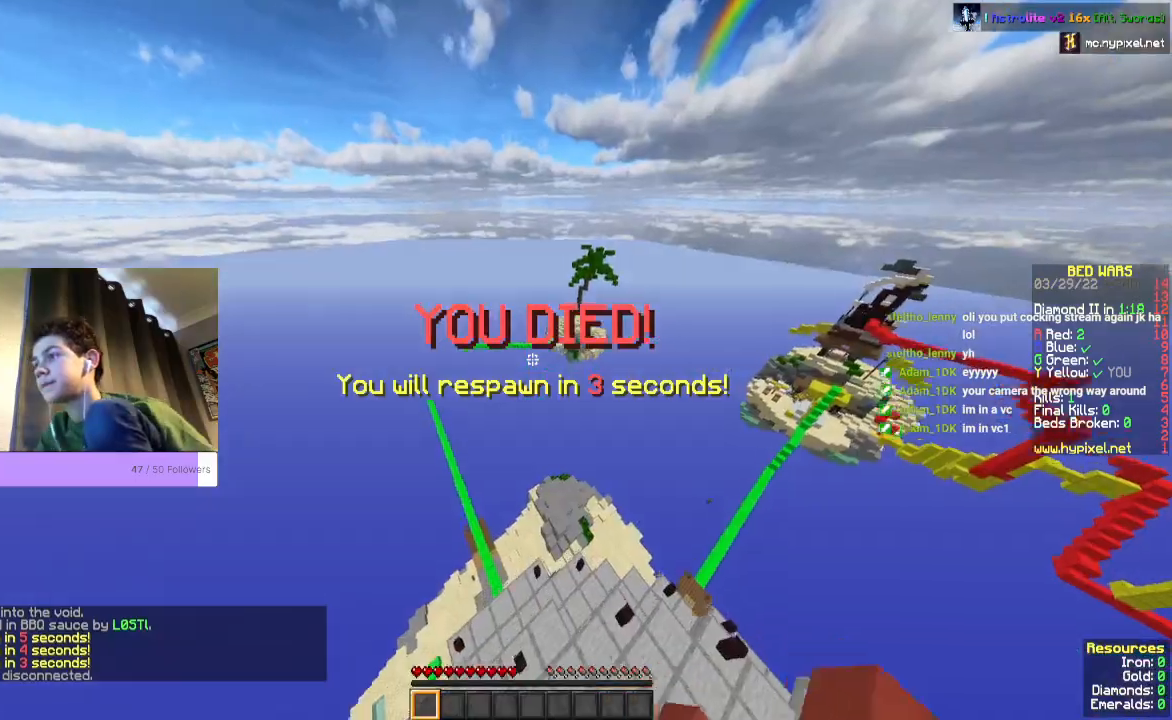
{"keys": ["space", "w"], "mouse": [], "events": []}
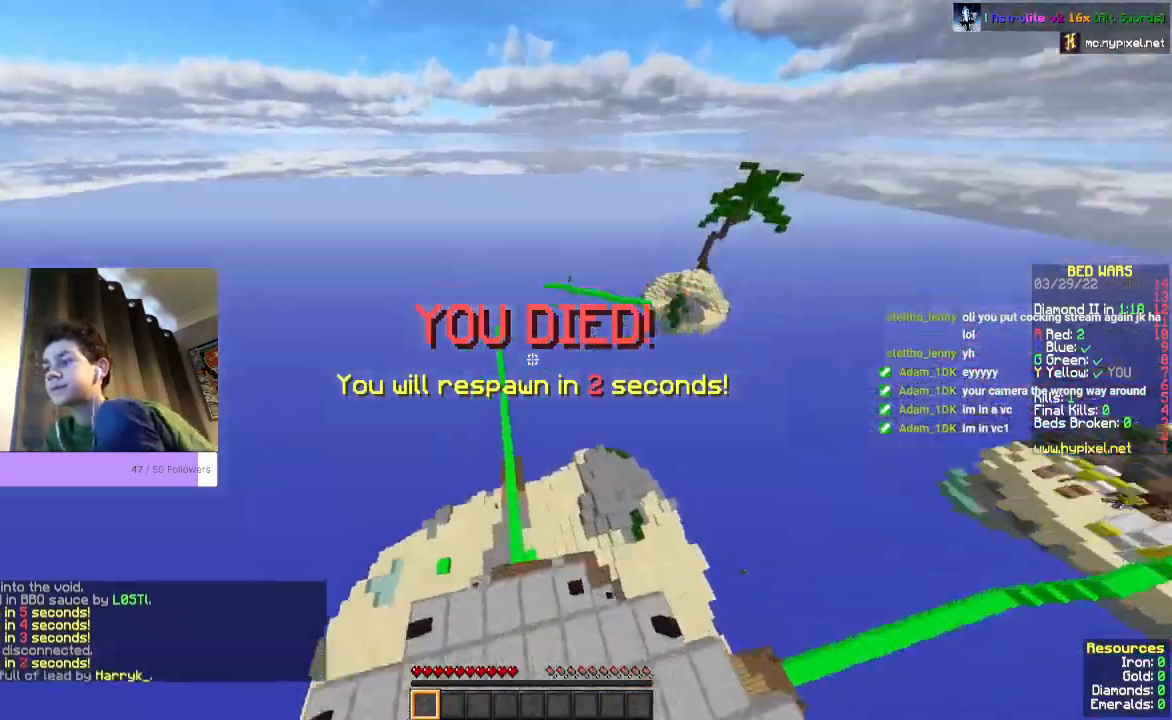
{"keys": ["space", "w"], "mouse": [], "events": []}
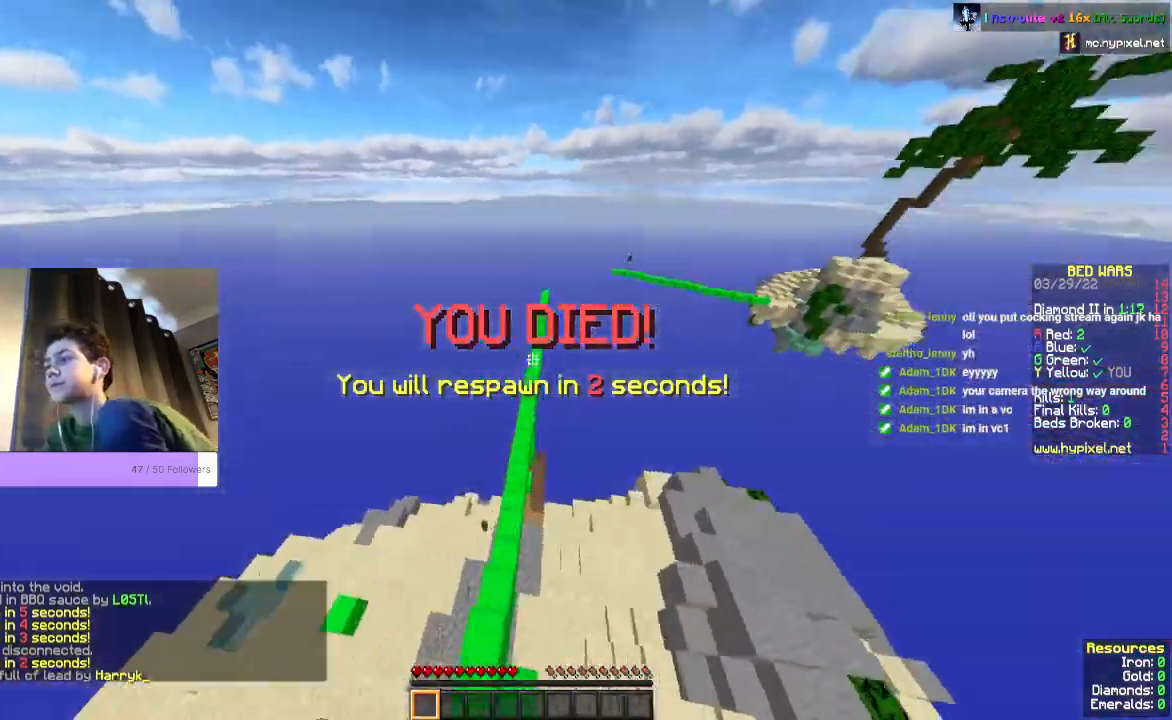
{"keys": ["space", "w"], "mouse": [], "events": [[133, "w", "up"], [367, "w", "down"]]}
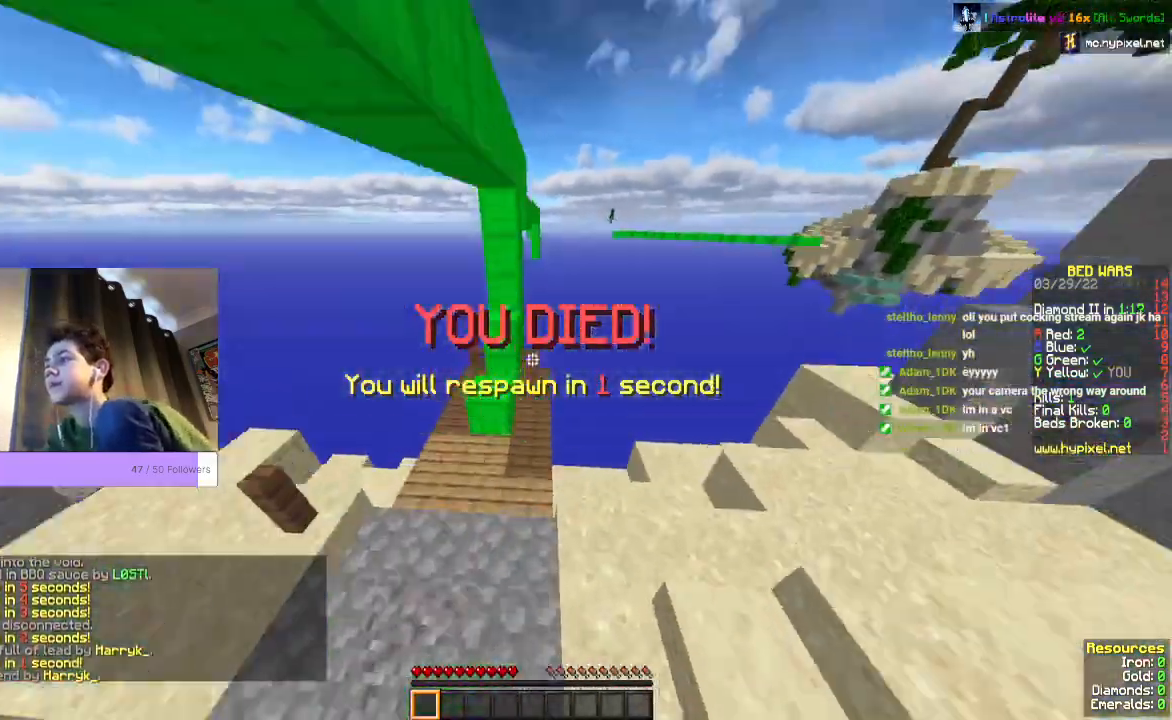
{"keys": ["space"], "mouse": [], "events": [[100, "w", "up"]]}
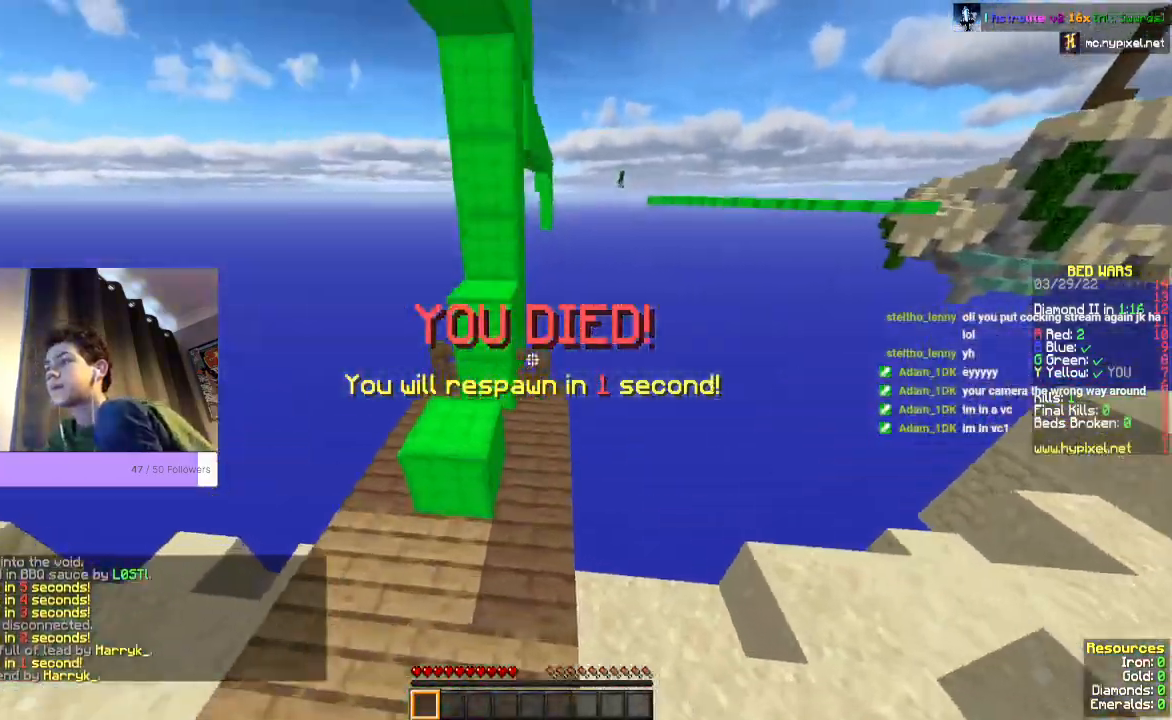
{"keys": ["space", "w"], "mouse": [], "events": [[167, "w", "down"]]}
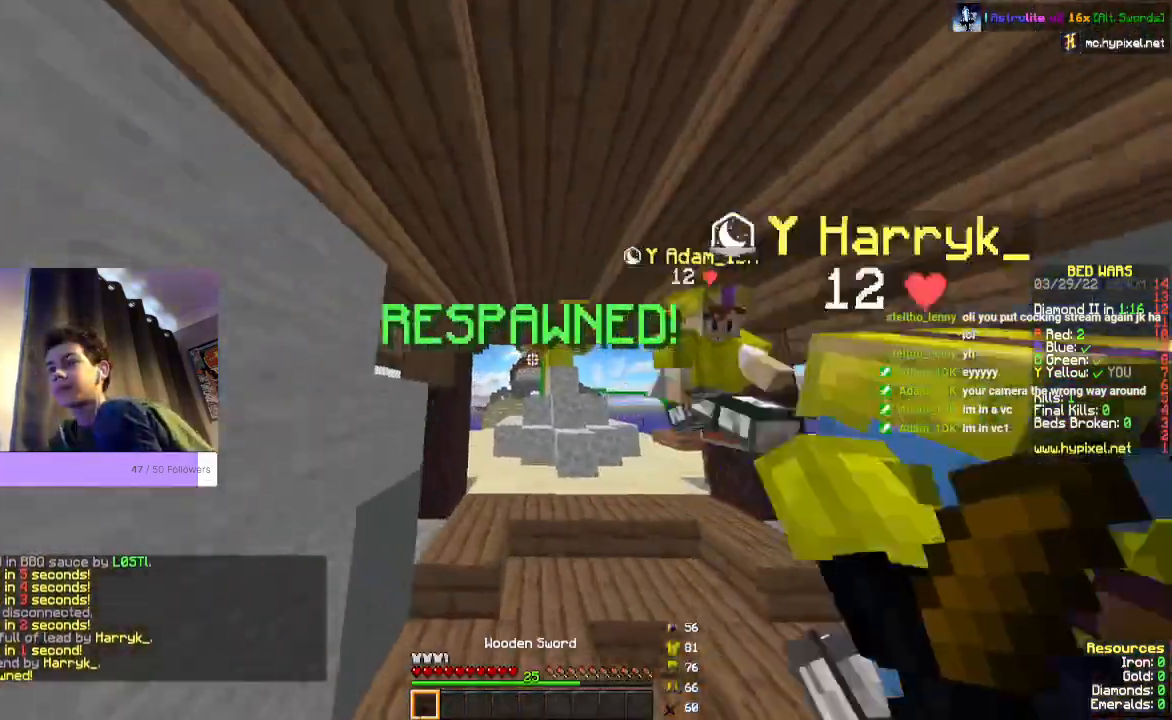
{"keys": ["space", "w"], "mouse": [], "events": []}
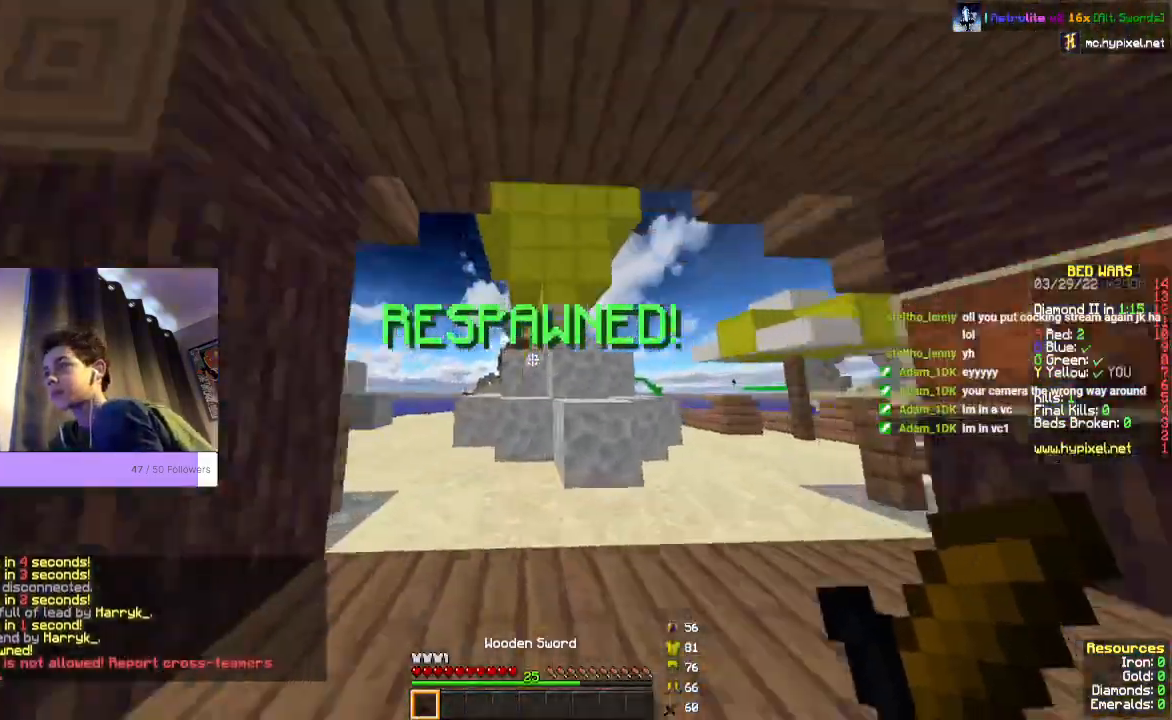
{"keys": ["space", "w"], "mouse": [], "events": []}
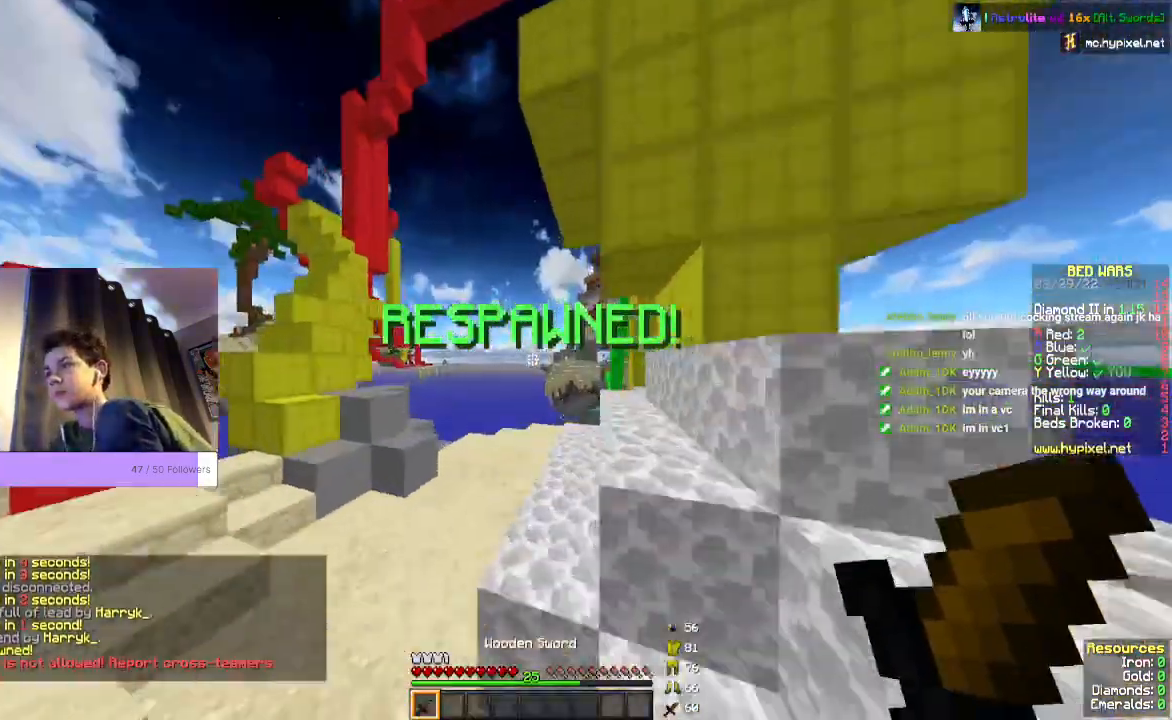
{"keys": ["space", "w"], "mouse": [], "events": []}
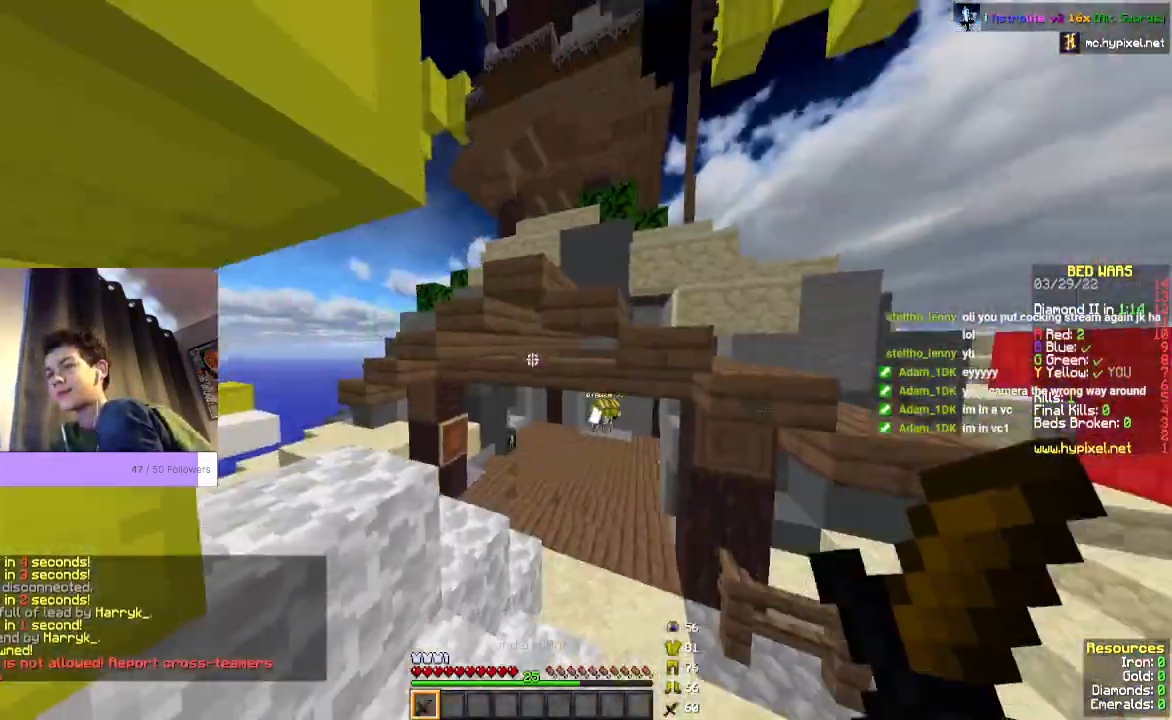
{"keys": ["space", "w"], "mouse": [], "events": []}
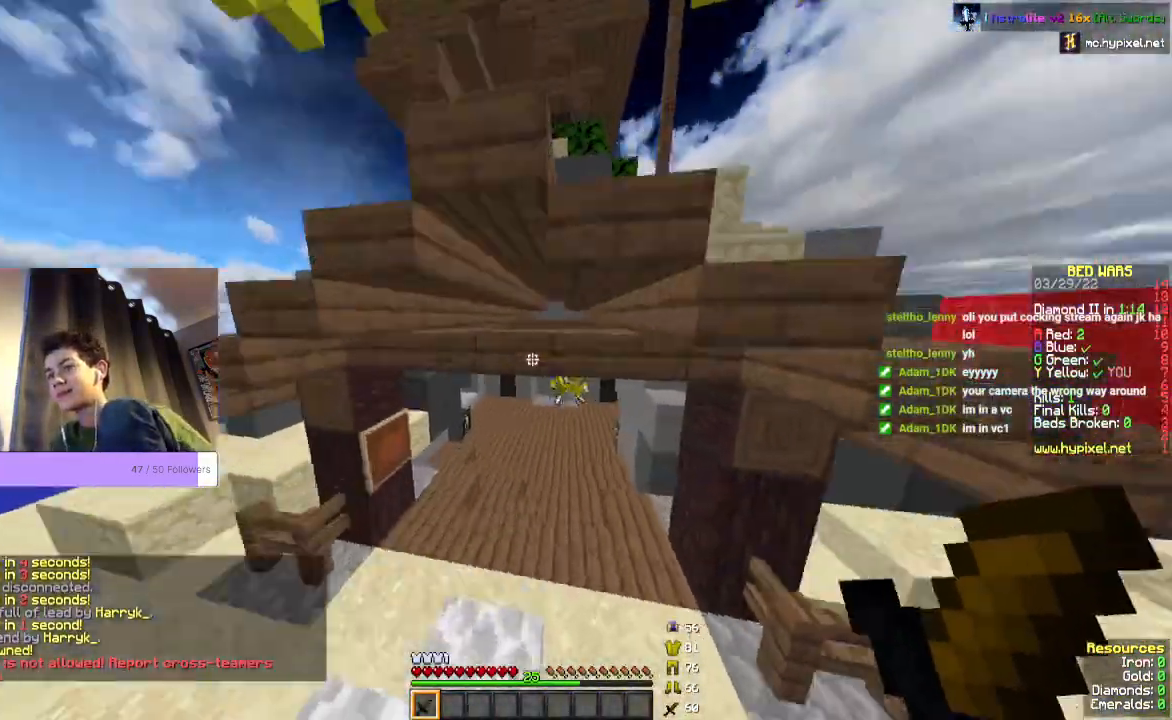
{"keys": ["space", "w"], "mouse": [], "events": []}
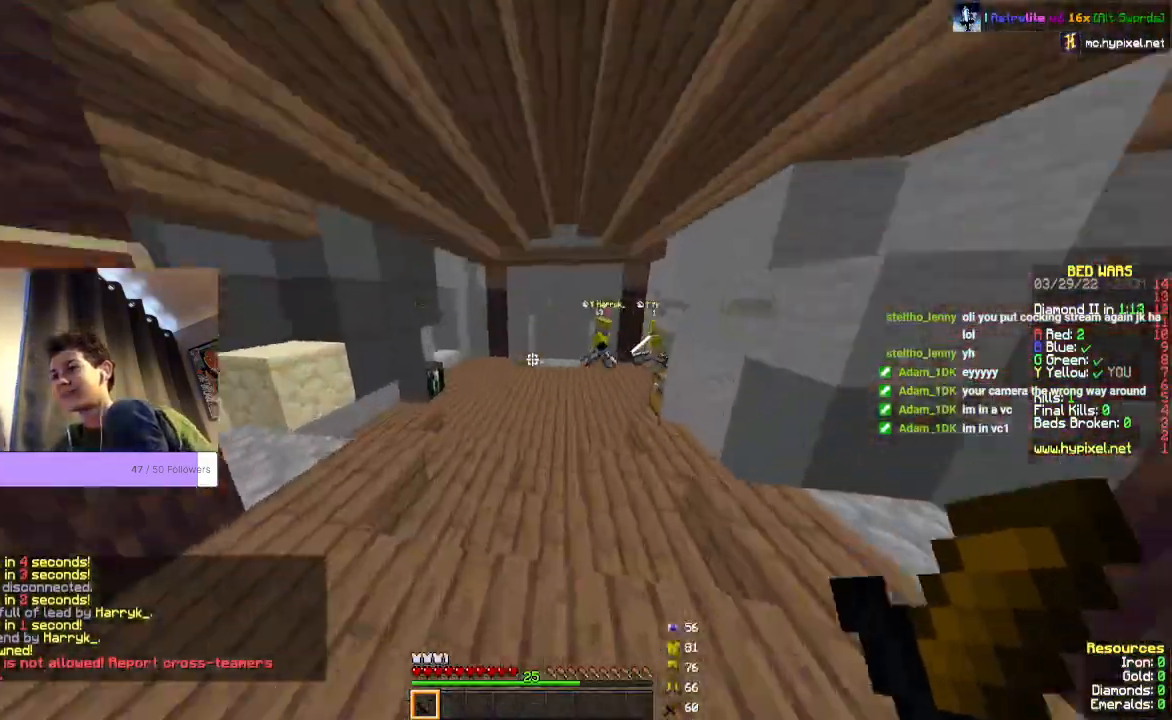
{"keys": ["space", "w"], "mouse": [], "events": []}
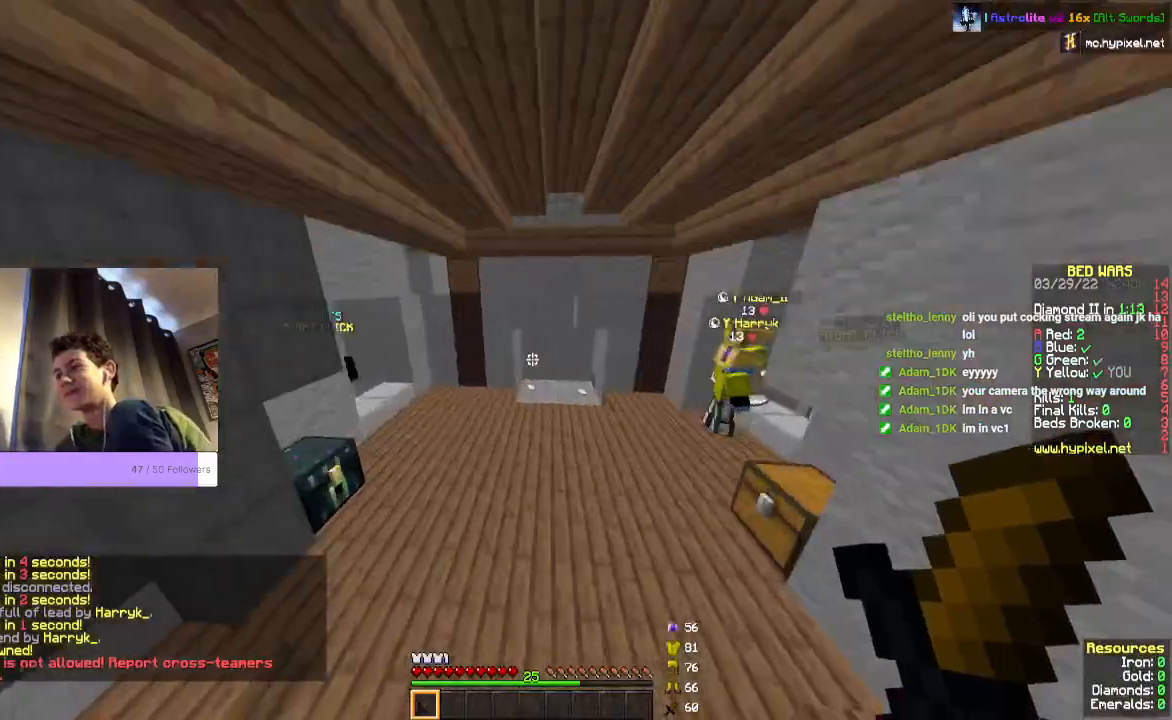
{"keys": ["space", "w"], "mouse": [], "events": []}
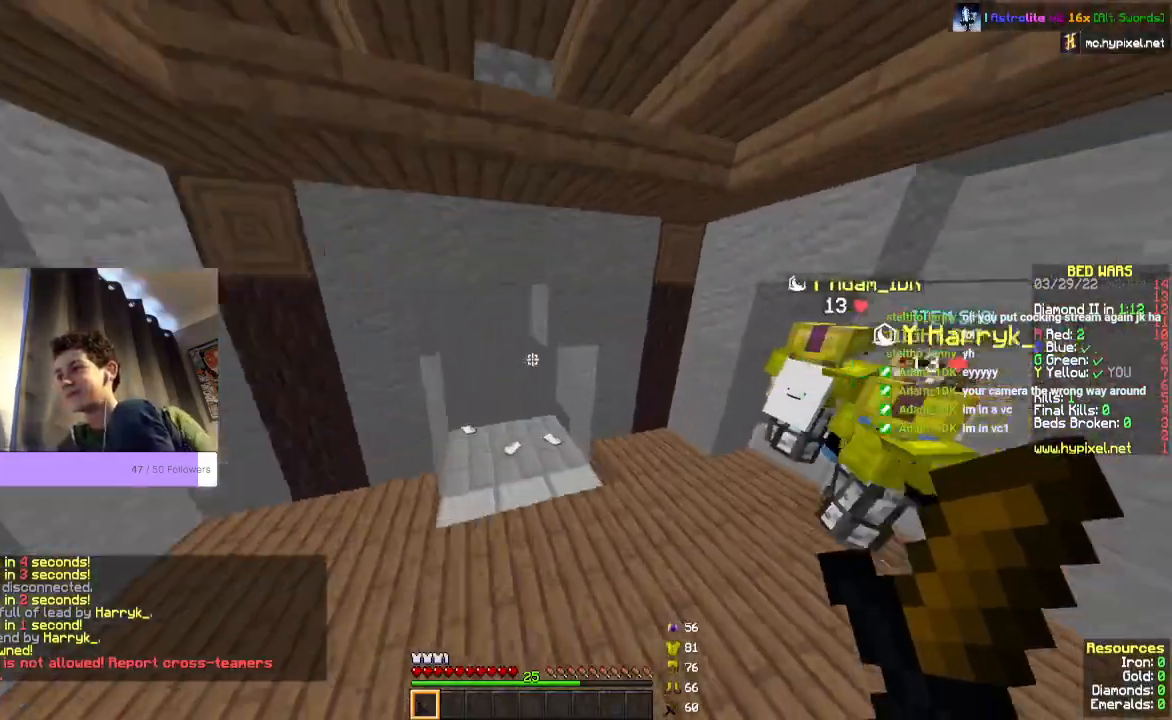
{"keys": ["w"], "mouse": [], "events": [[267, "space", "up"]]}
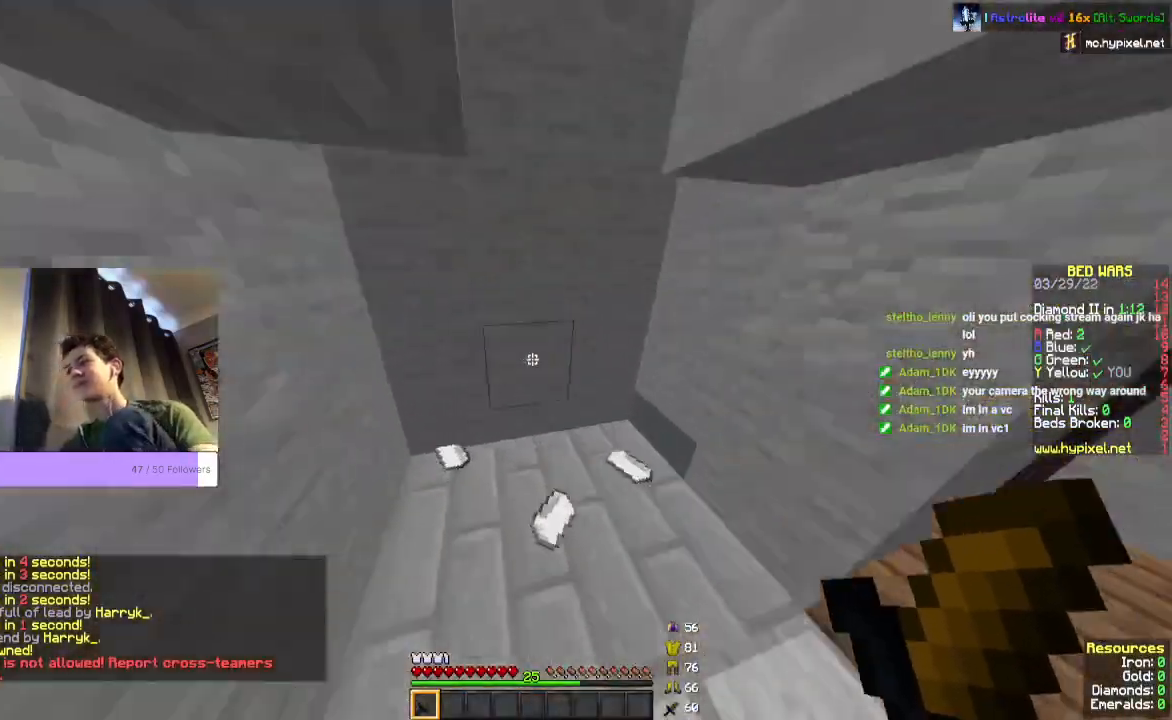
{"keys": ["w"], "mouse": [], "events": []}